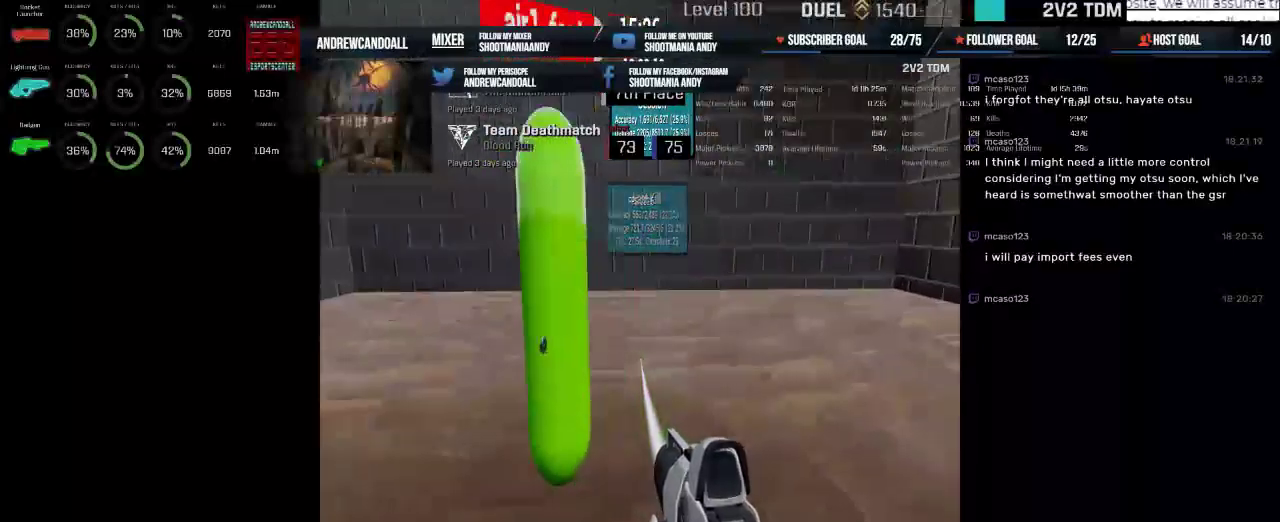
Gameplay with keyboard and mouse; each line is a JSON object with the keys and mouse buttons held at the frame after it. "events" lists presses ("down") and releases ("up") of "a", "alt", "backspace", "caps_lock", "ctrl", "d", "delete", "end", "home", "r", "s", "shift", "tab", "w", "mouse_left", "mouse_wheel" and "mouse_right" between this image and that frame as [ms after this image, input, new state], when the widget could be followed in between. "mouse_left", "mouse_wheel", "mouse_right" = the "left", "wheel", "right" buttons of the "mouse" list. No other keys are recorded. "wheel" means that the mouse wheel is clicked or scrolled. Not read: mouse_move.
{"keys": [], "mouse": ["left"], "events": []}
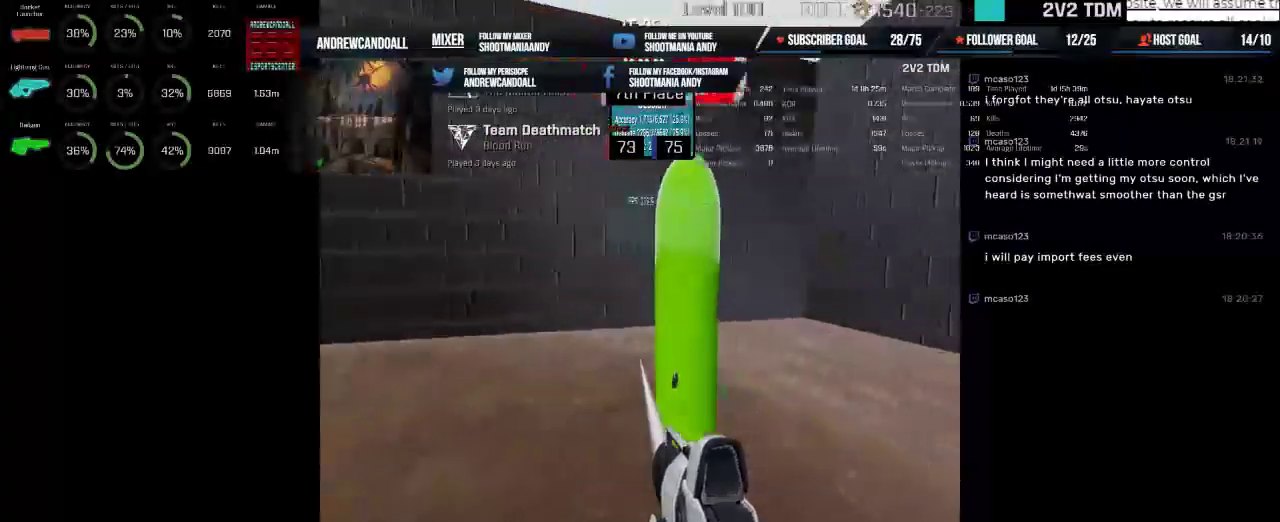
{"keys": [], "mouse": ["left"], "events": []}
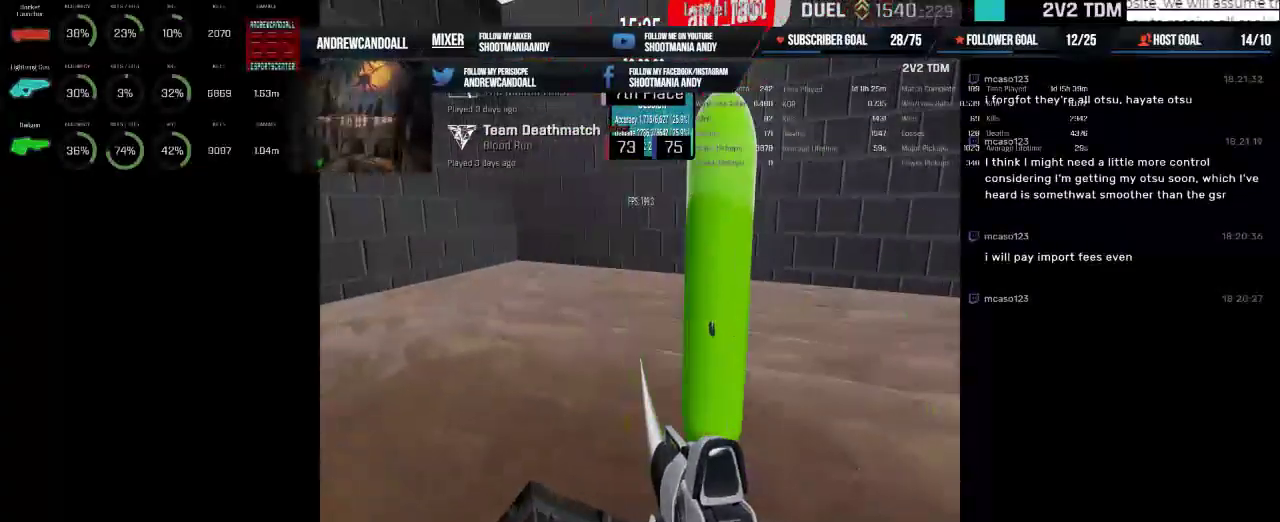
{"keys": [], "mouse": ["left"], "events": []}
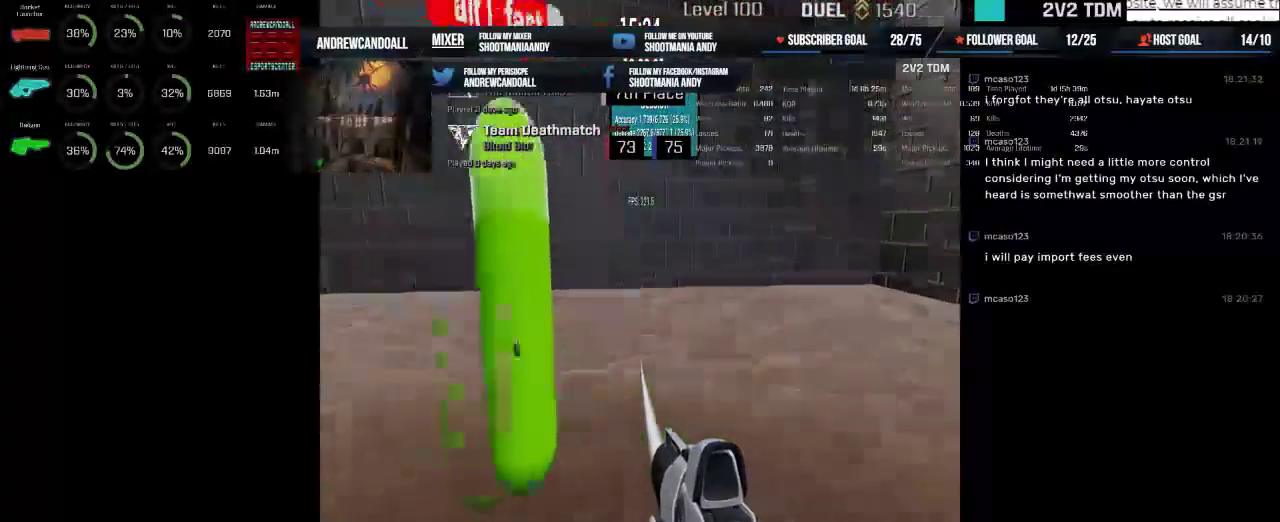
{"keys": [], "mouse": ["left"], "events": []}
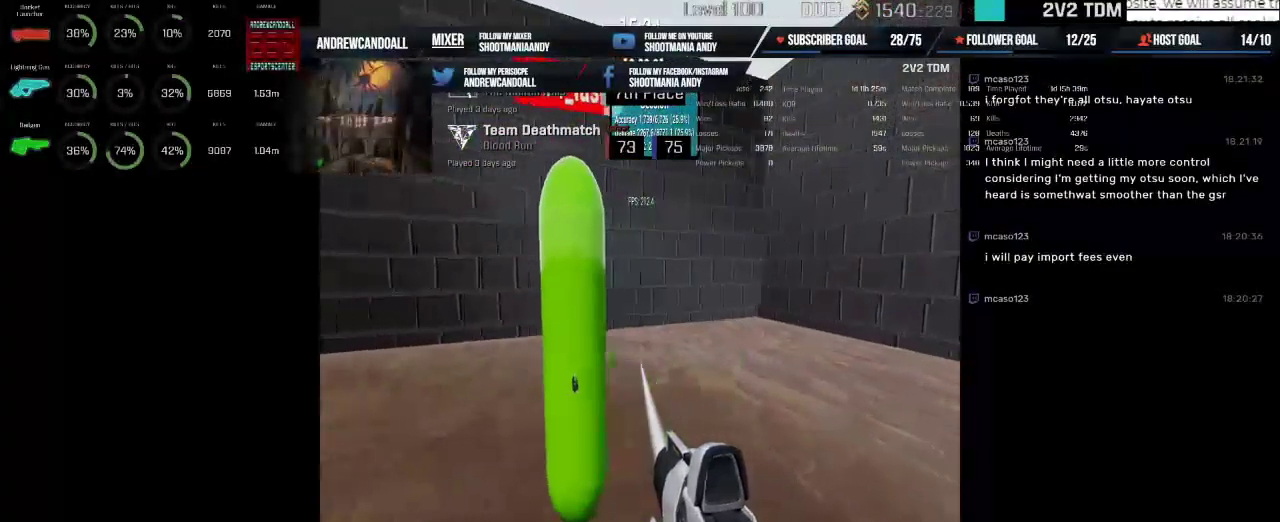
{"keys": [], "mouse": ["left"], "events": [[334, "mouse_right", "down"], [467, "mouse_right", "up"]]}
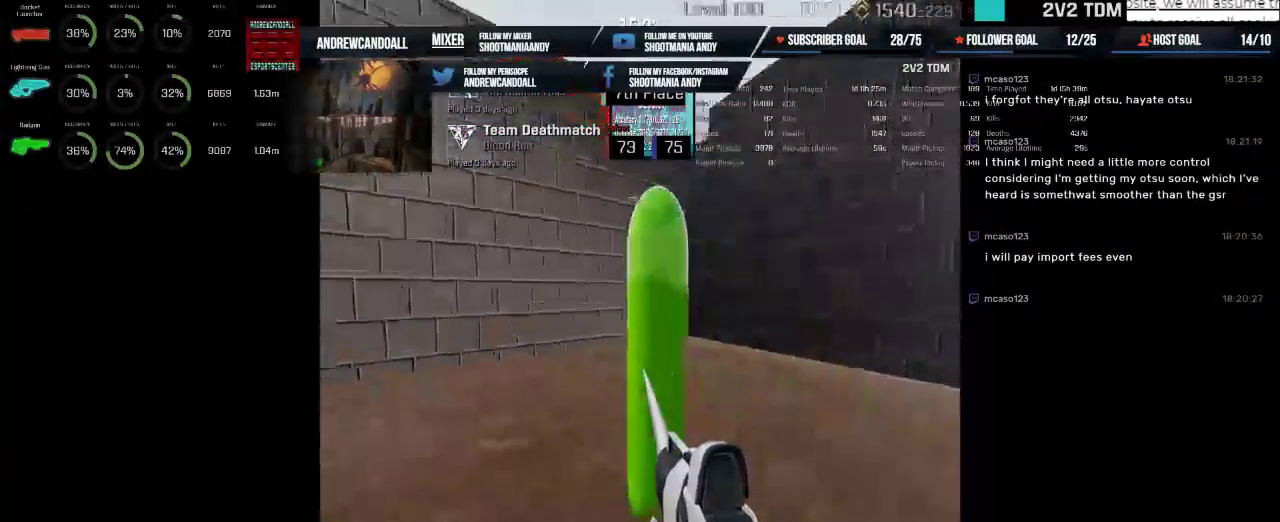
{"keys": [], "mouse": ["left"], "events": [[17, "mouse_left", "up"], [317, "mouse_left", "down"]]}
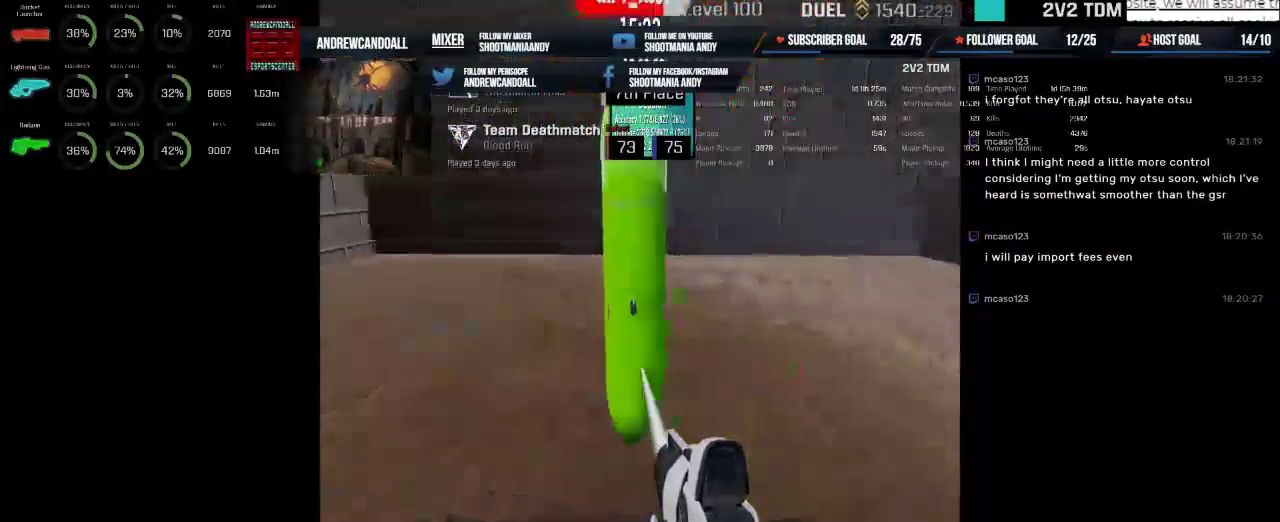
{"keys": [], "mouse": ["left"], "events": []}
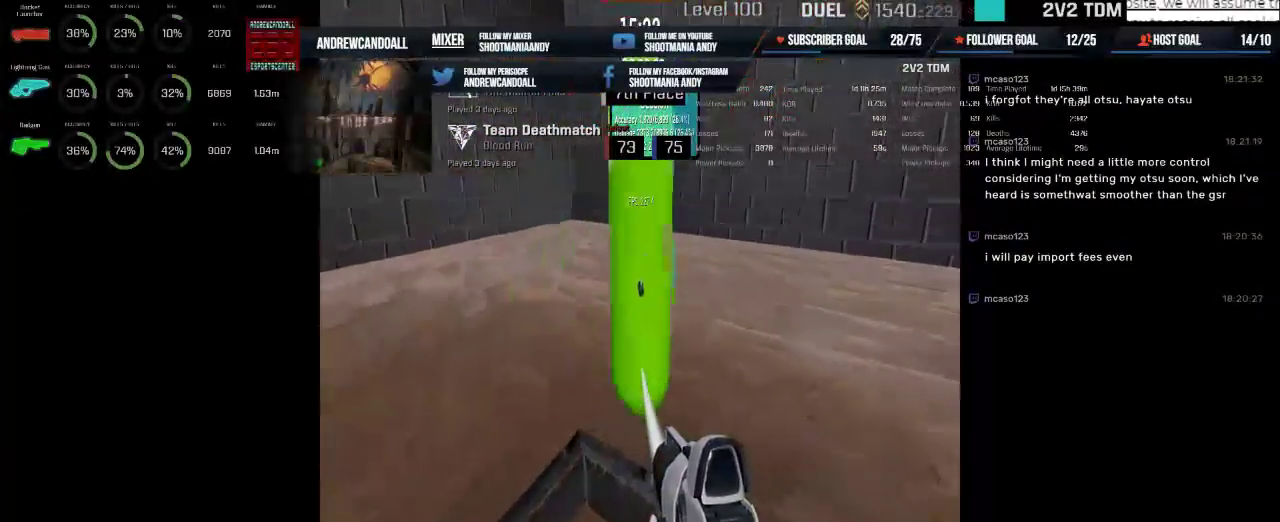
{"keys": [], "mouse": ["left"], "events": []}
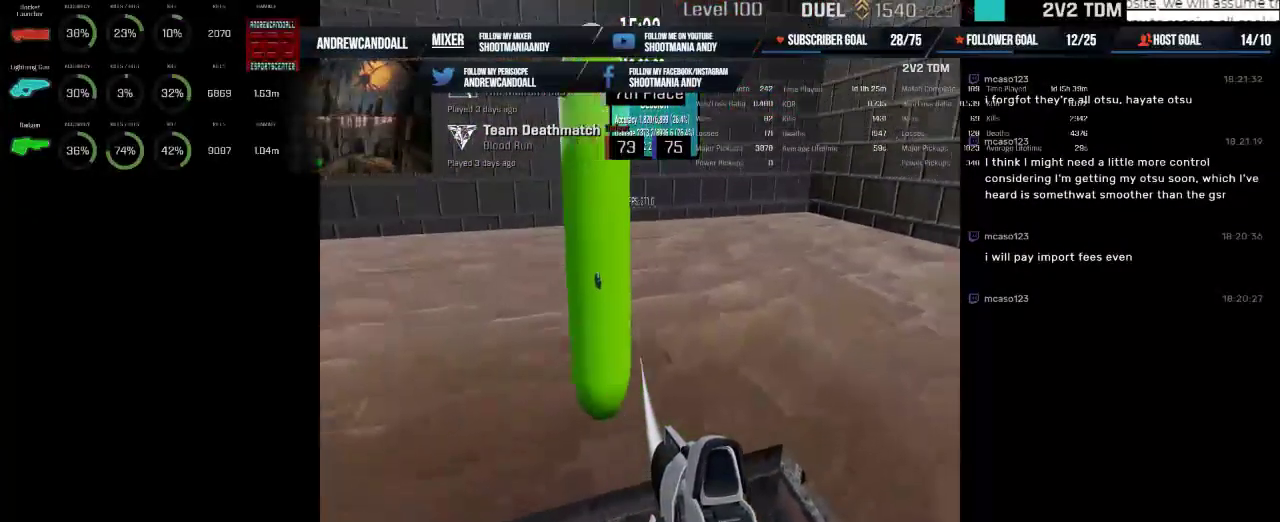
{"keys": [], "mouse": ["left"], "events": []}
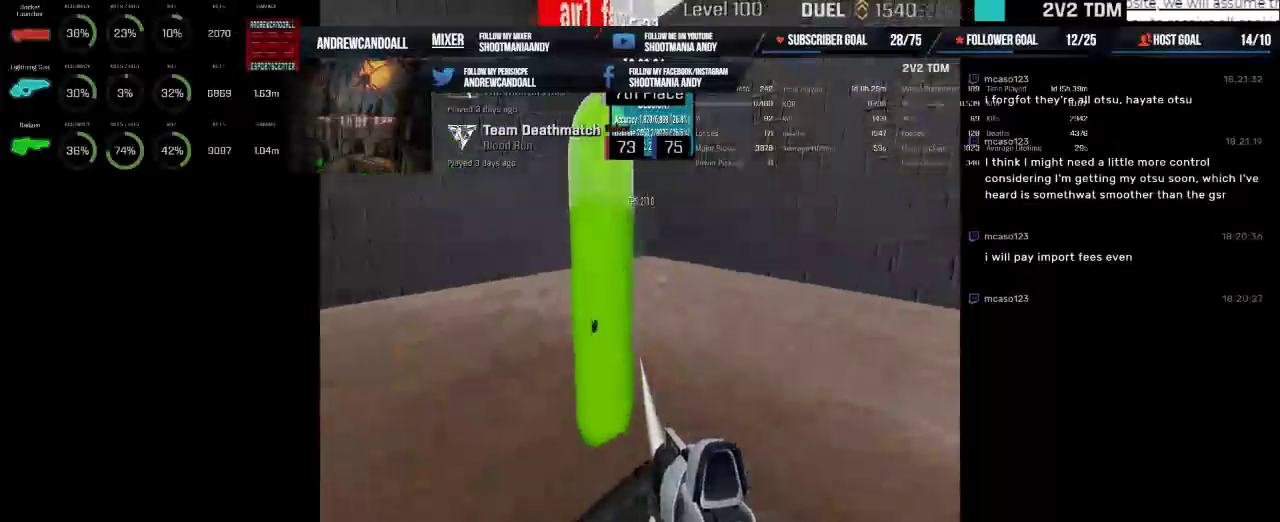
{"keys": [], "mouse": ["left"], "events": []}
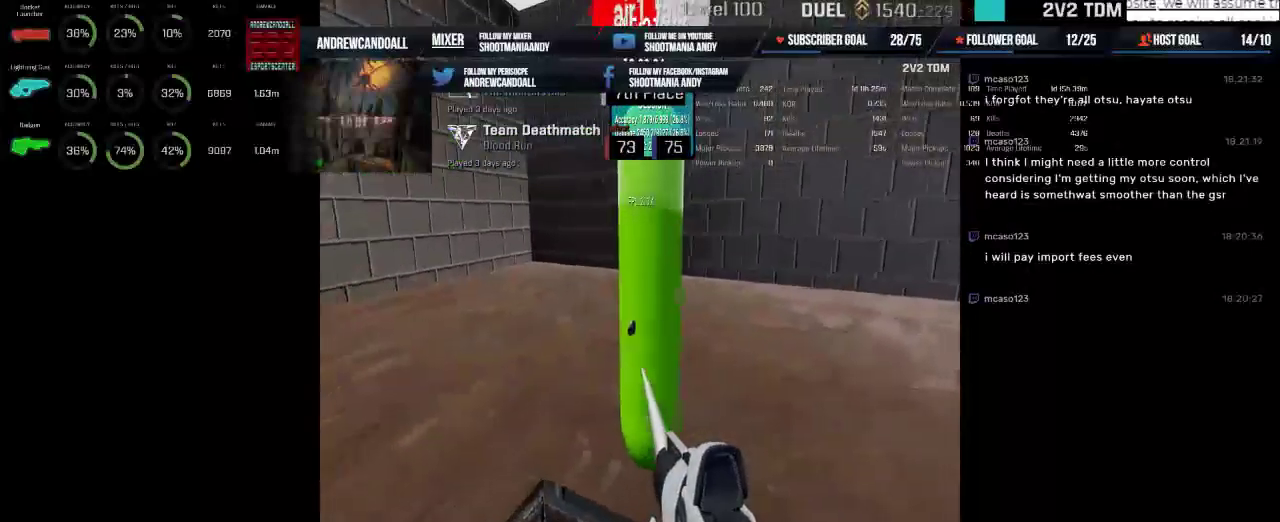
{"keys": [], "mouse": ["left"], "events": []}
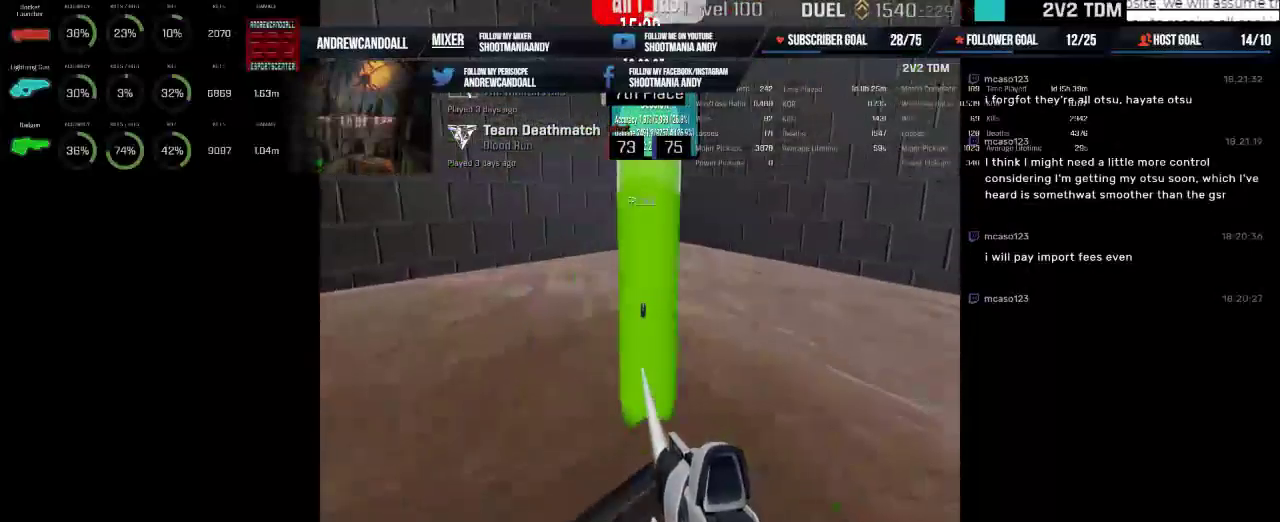
{"keys": [], "mouse": ["left"], "events": []}
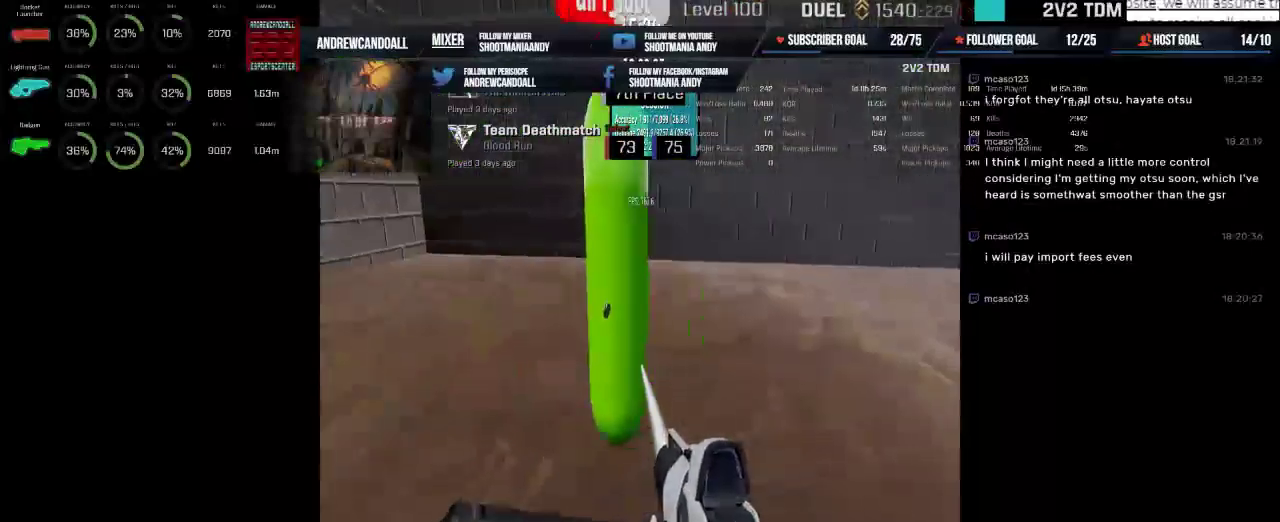
{"keys": [], "mouse": ["left"], "events": []}
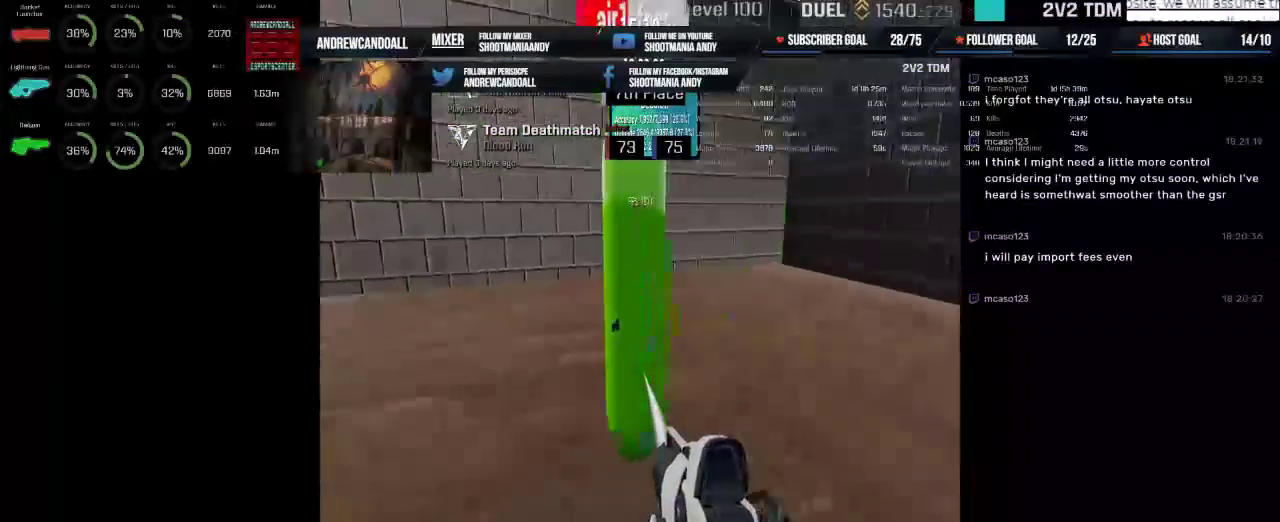
{"keys": [], "mouse": ["left"], "events": []}
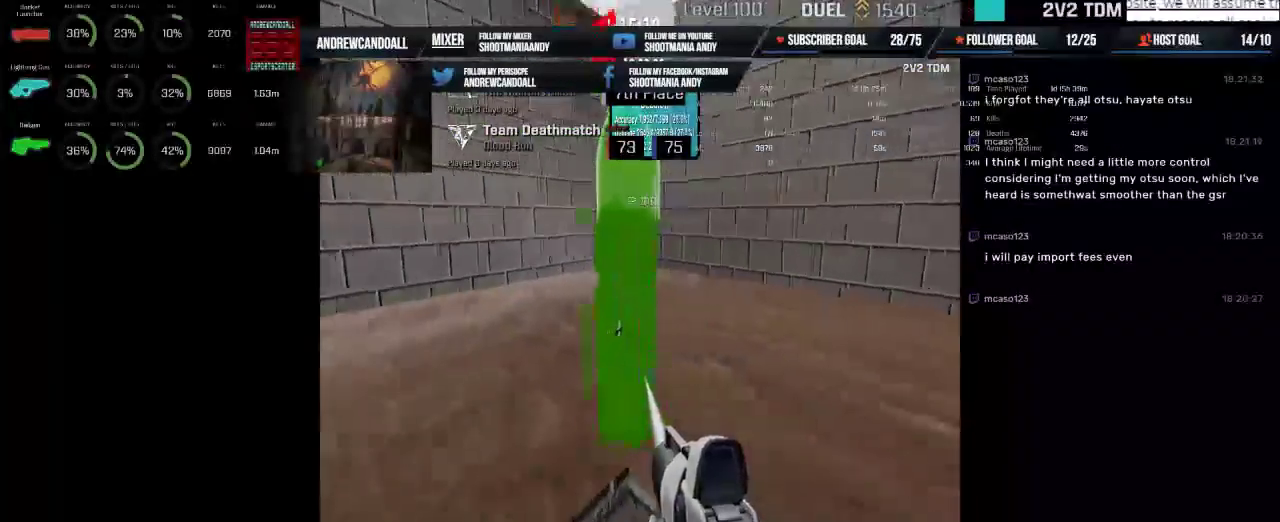
{"keys": [], "mouse": ["left"], "events": []}
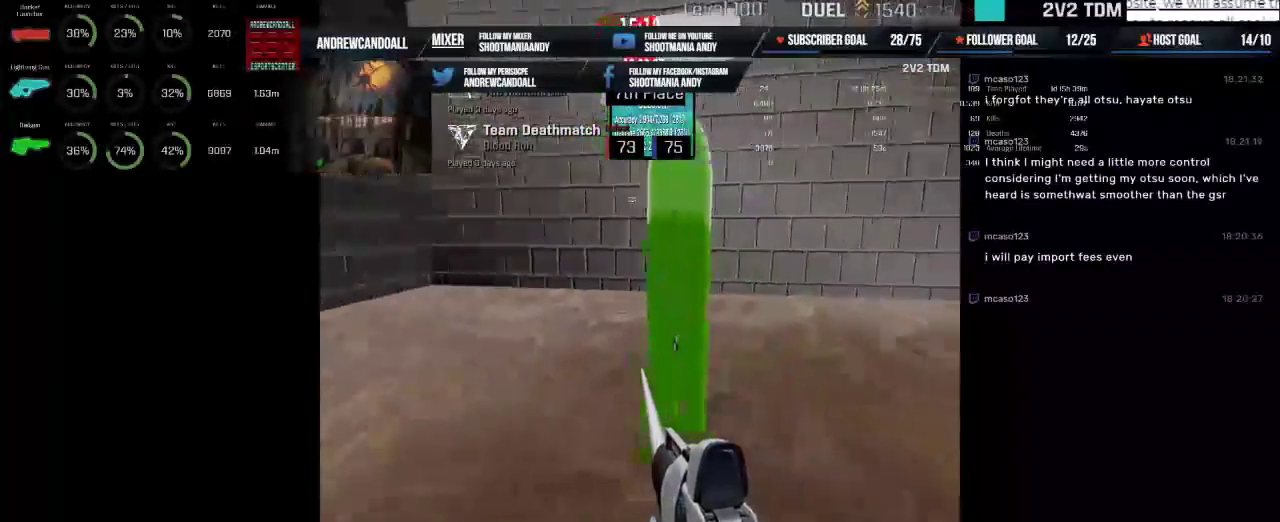
{"keys": [], "mouse": ["left"], "events": []}
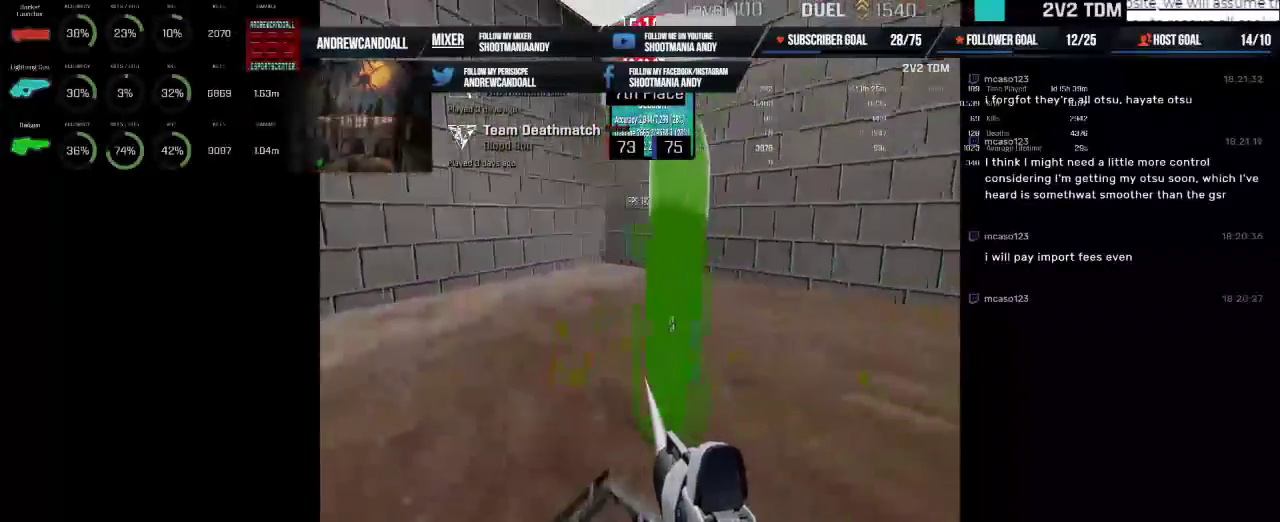
{"keys": [], "mouse": ["left"], "events": []}
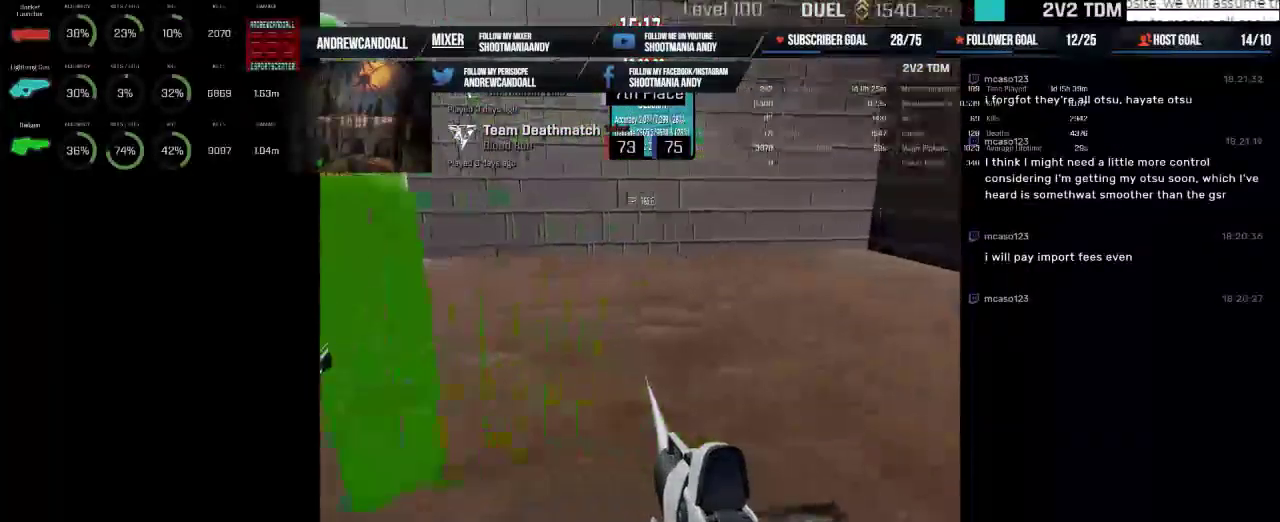
{"keys": [], "mouse": ["left"]}
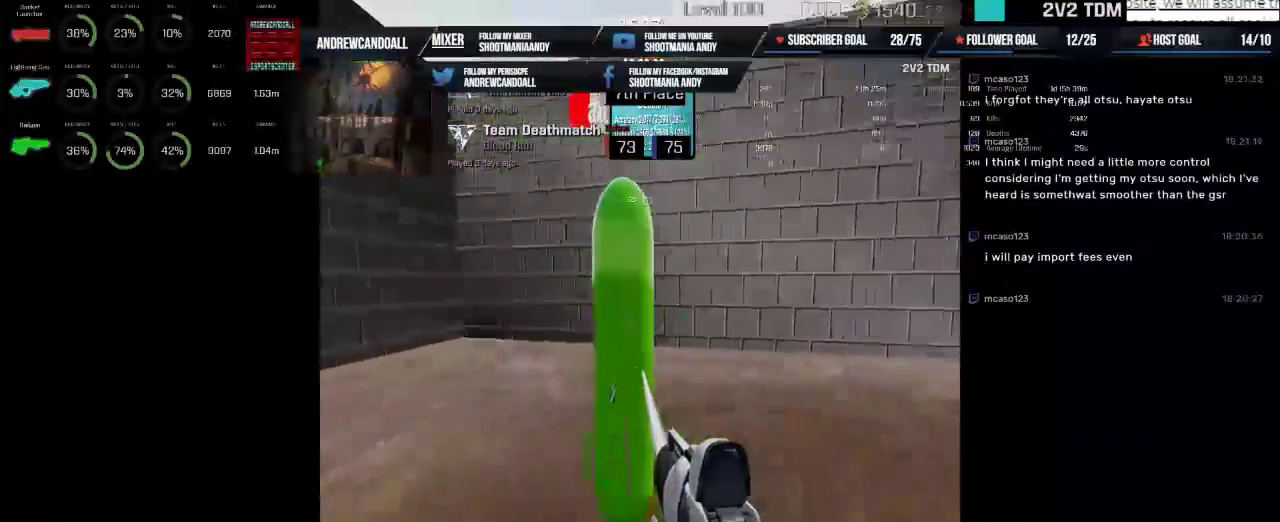
{"keys": [], "mouse": ["left"], "events": []}
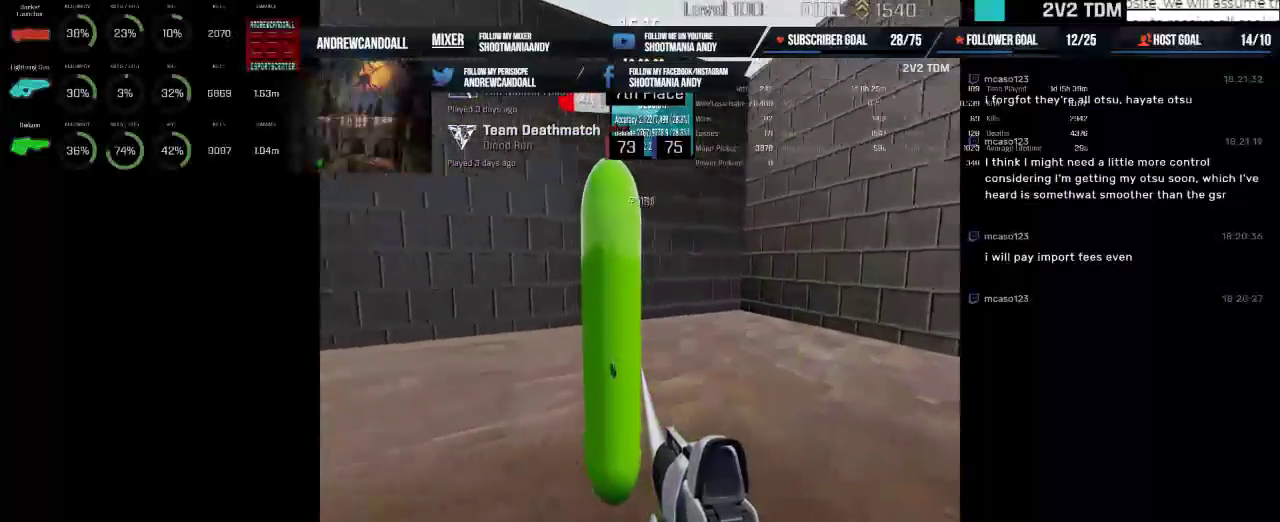
{"keys": [], "mouse": ["left"], "events": [[200, "mouse_right", "down"], [234, "mouse_right", "up"]]}
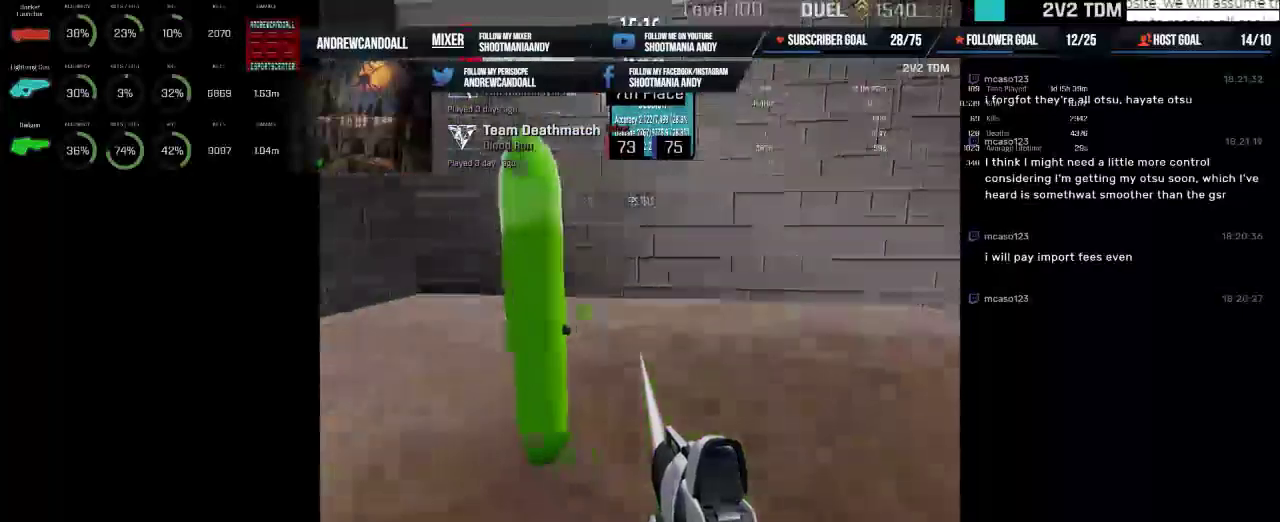
{"keys": [], "mouse": ["left"], "events": []}
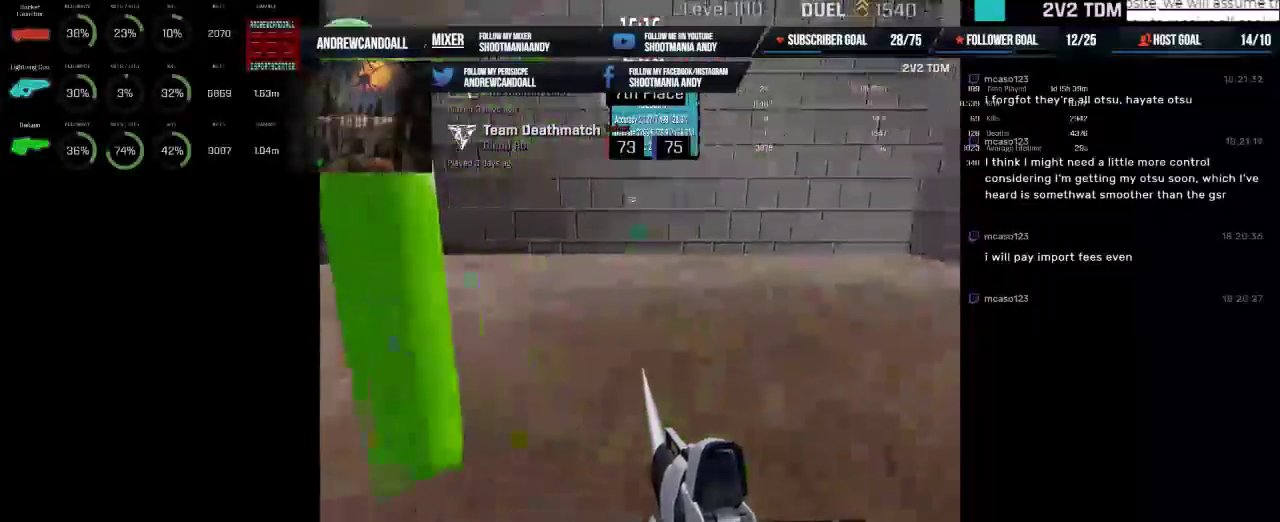
{"keys": [], "mouse": ["left"], "events": []}
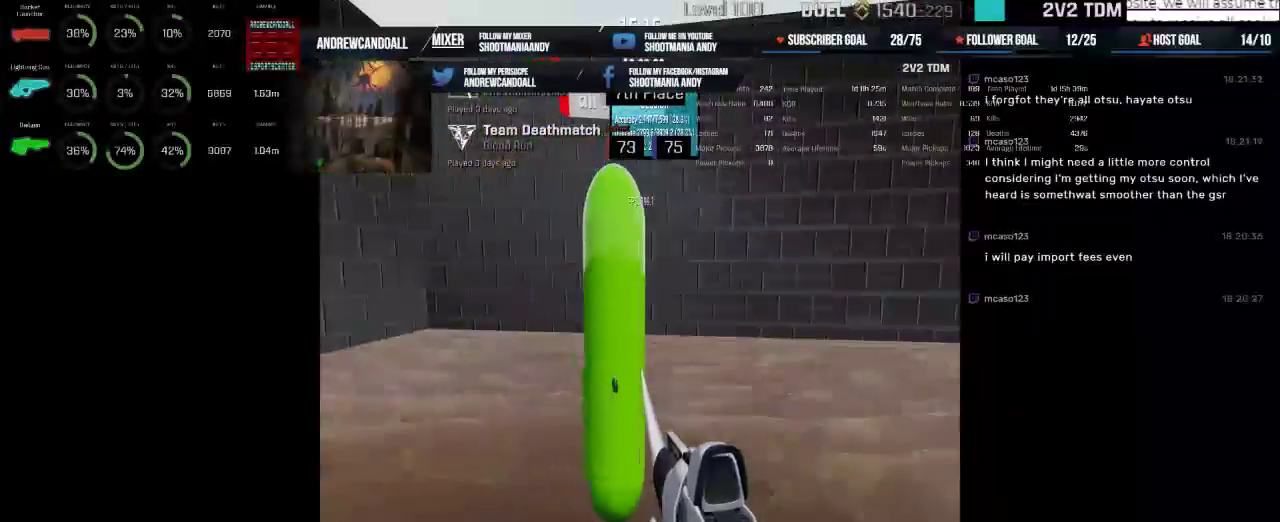
{"keys": [], "mouse": ["left"], "events": [[250, "mouse_right", "down"], [400, "mouse_right", "up"]]}
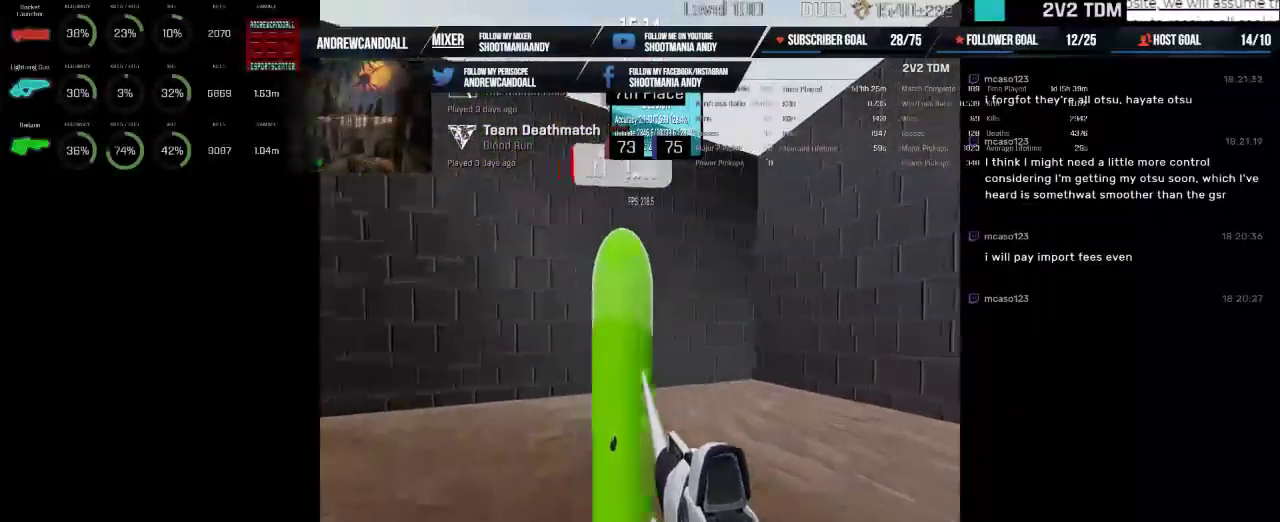
{"keys": [], "mouse": ["left"], "events": [[100, "ctrl", "down"], [100, "mouse_left", "up"], [150, "ctrl", "up"], [234, "r", "down"], [350, "r", "up"], [367, "mouse_left", "down"], [400, "mouse_left", "up"], [417, "mouse_left", "down"]]}
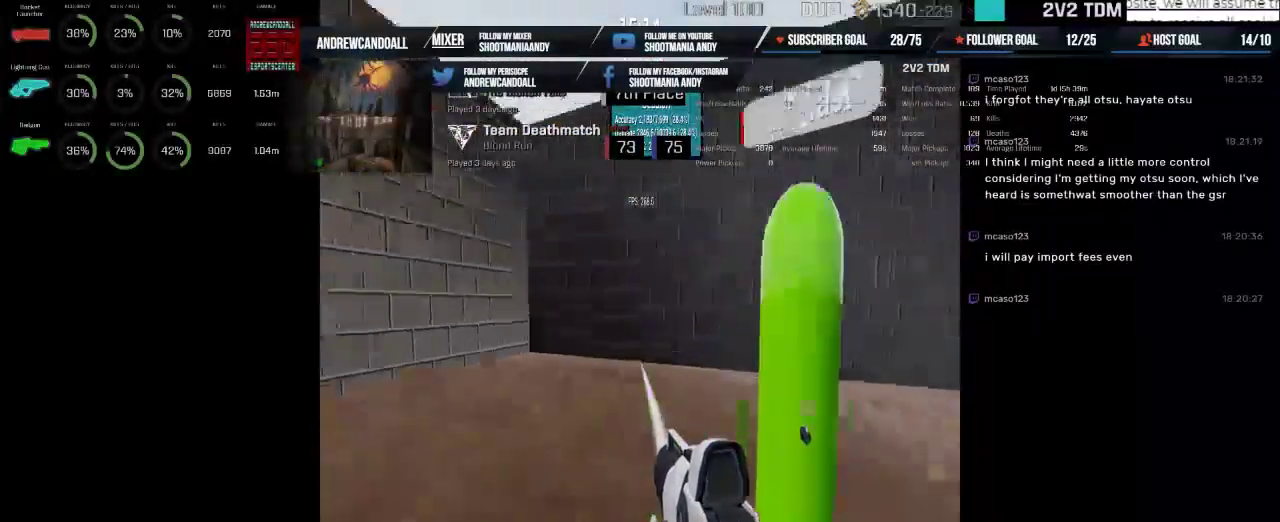
{"keys": [], "mouse": ["left"], "events": []}
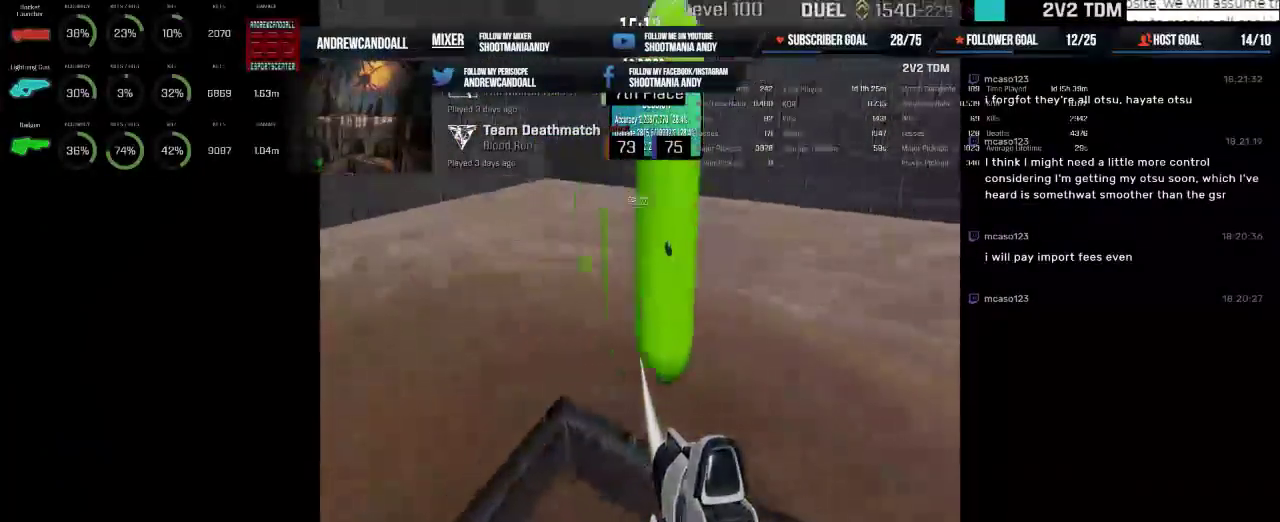
{"keys": [], "mouse": ["left"], "events": []}
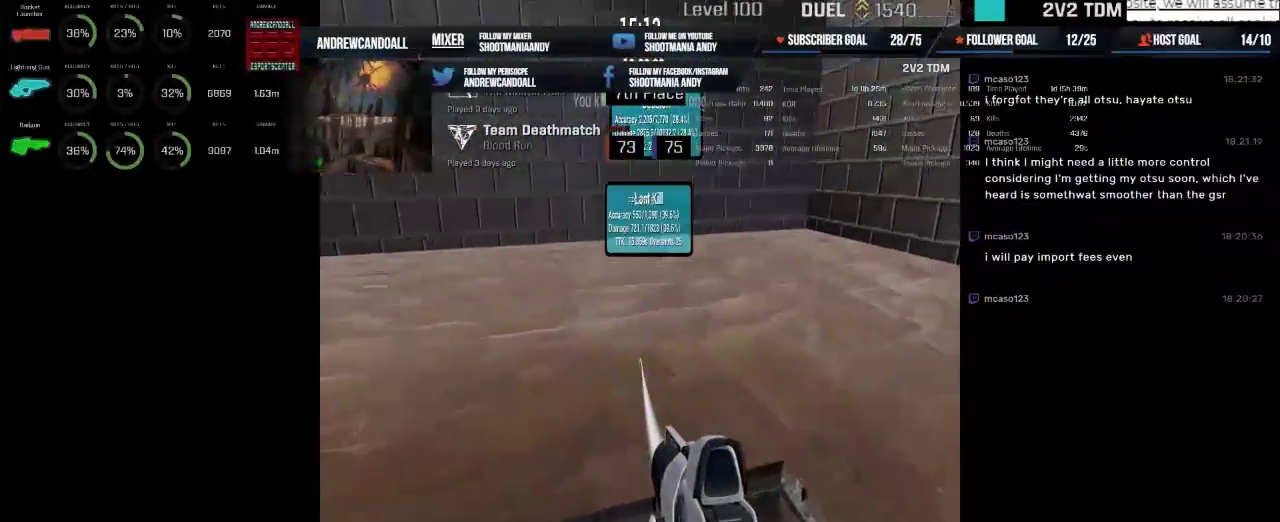
{"keys": [], "mouse": [], "events": [[100, "mouse_left", "up"]]}